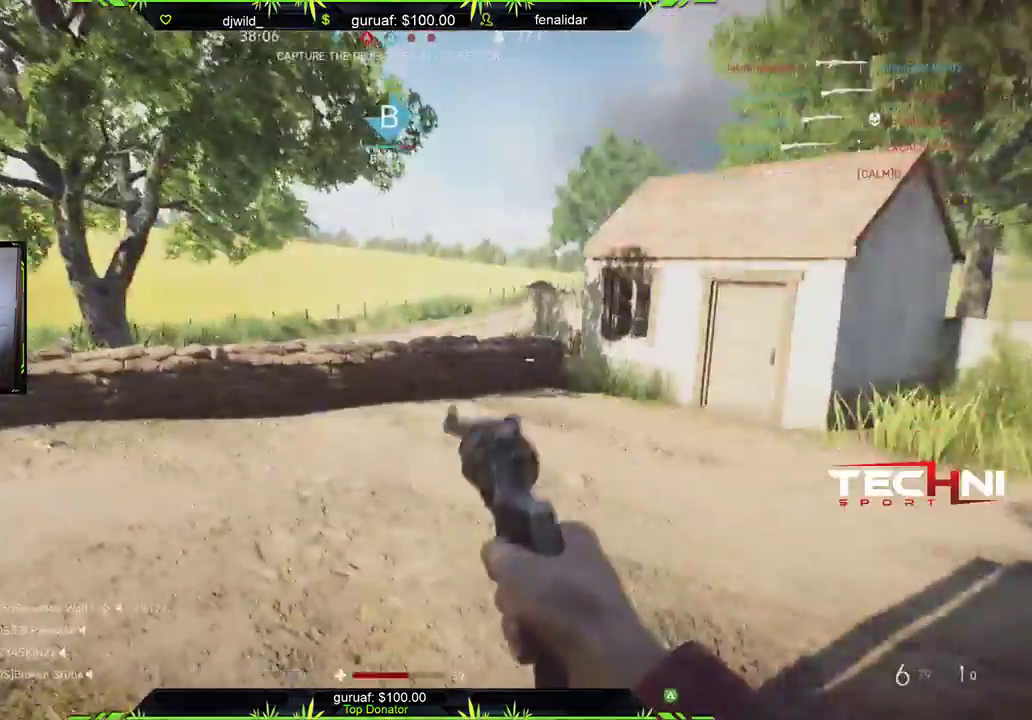
Gameplay with a controller (Xbox layout); each line is a JSON object with the inputs held at the frame after it. "events" lists button and stick changes between this image and that frame as [ms after this image, input, new state], when the widget could be followed in between.
{"buttons": ["X"], "left_stick": "left", "right_stick": "center", "events": [[33, "left_stick", "down-right"], [267, "left_stick", "down-left"], [367, "left_stick", "left"], [367, "right_stick", "center"], [417, "X", "down"]]}
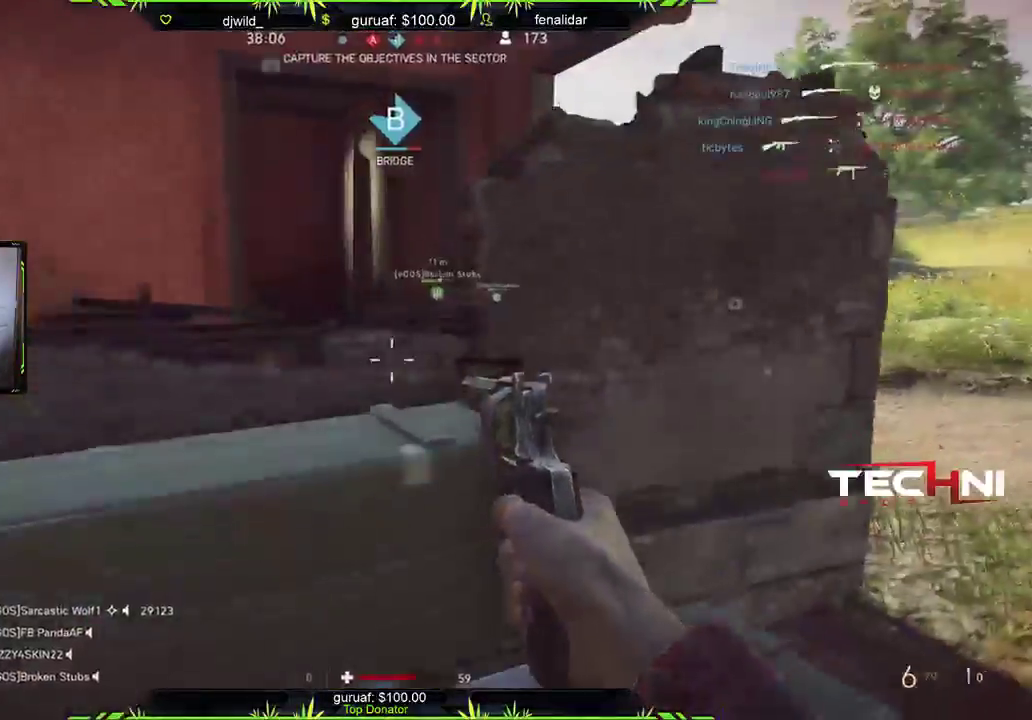
{"buttons": [], "left_stick": "right", "right_stick": "right", "events": [[17, "X", "up"], [100, "X", "down"], [183, "left_stick", "up"], [200, "X", "up"], [233, "left_stick", "right"], [367, "right_stick", "right"]]}
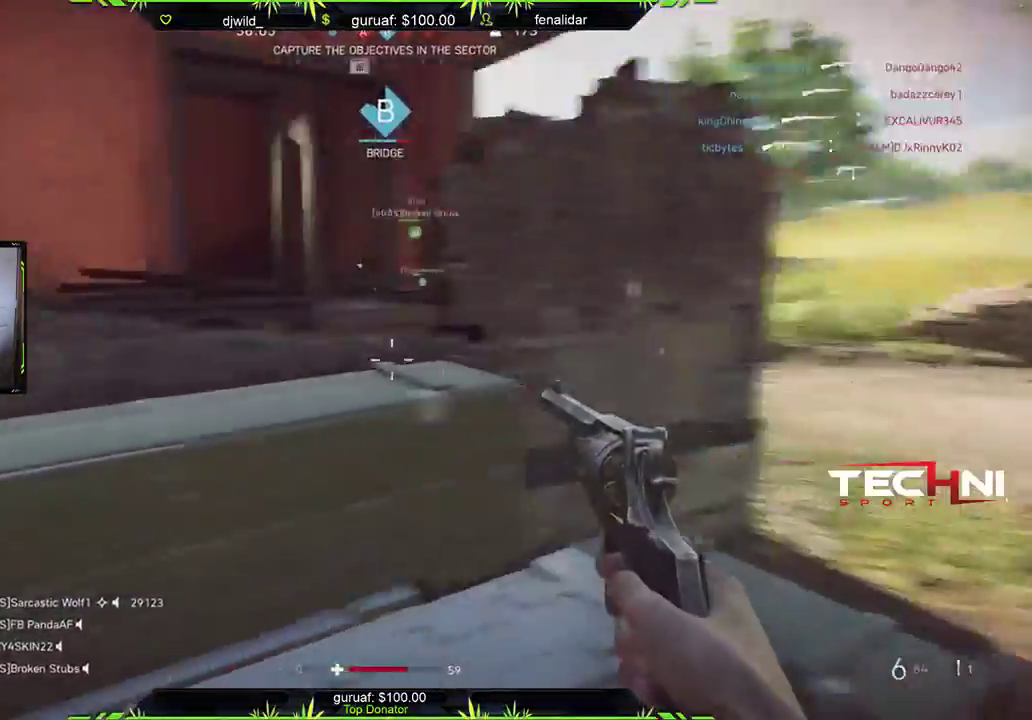
{"buttons": [], "left_stick": "up", "right_stick": "left", "events": [[33, "L3", "down"], [33, "left_stick", "up"], [150, "right_stick", "center"], [217, "L3", "up"], [333, "right_stick", "left"]]}
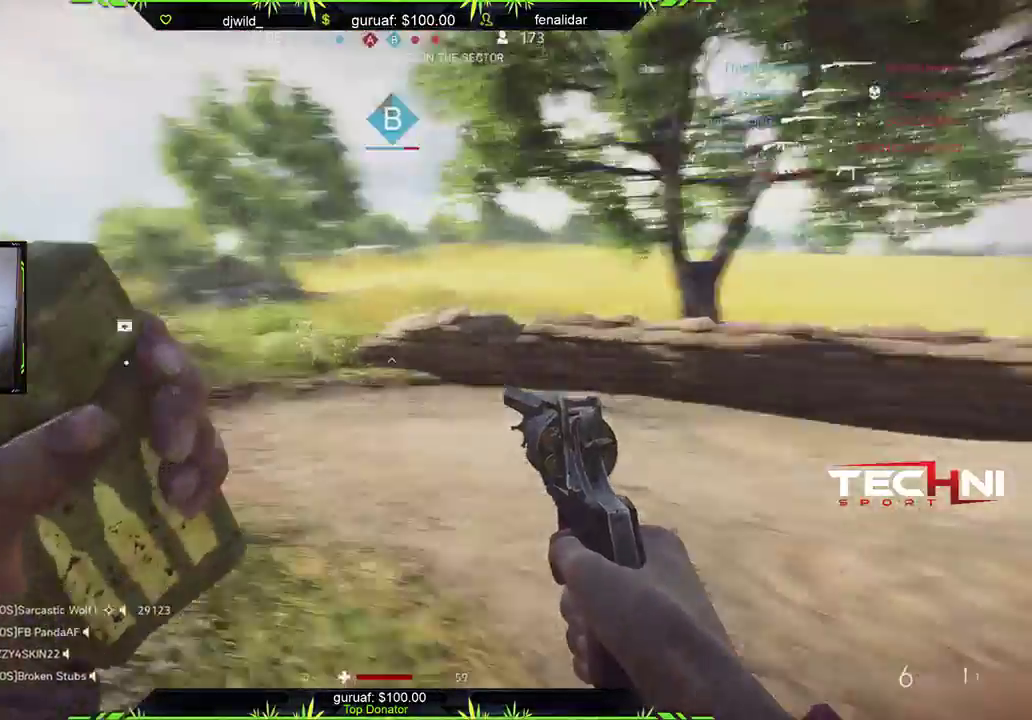
{"buttons": [], "left_stick": "up", "right_stick": "center", "events": [[83, "right_stick", "center"], [233, "right_stick", "left"], [383, "right_stick", "center"]]}
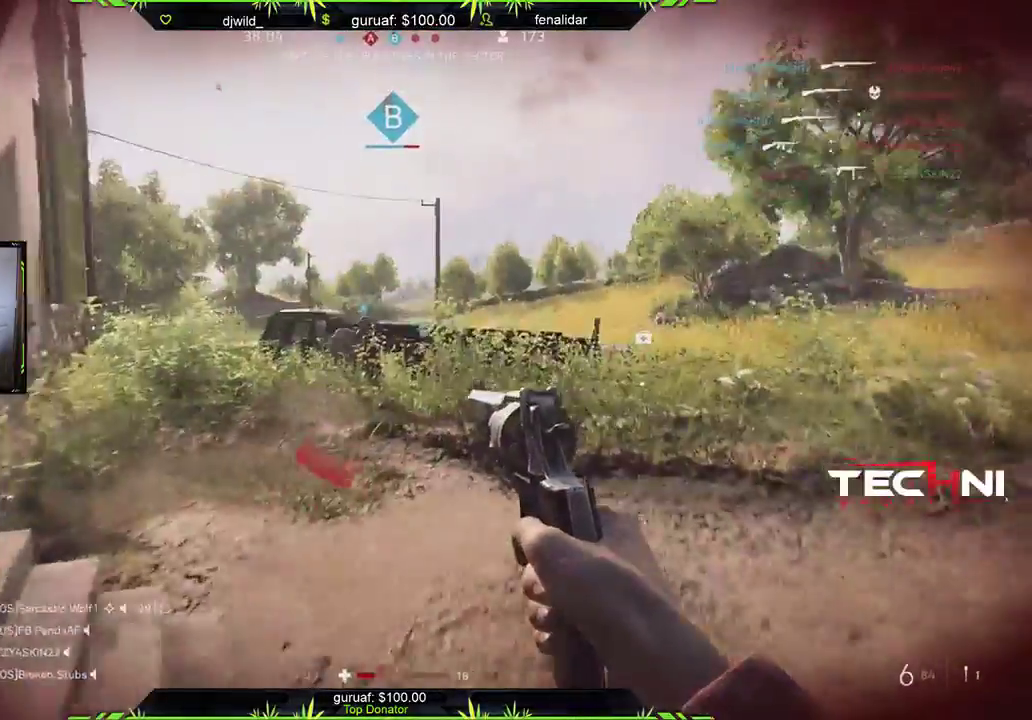
{"buttons": [], "left_stick": "up", "right_stick": "center", "events": [[167, "right_stick", "left"], [367, "right_stick", "center"]]}
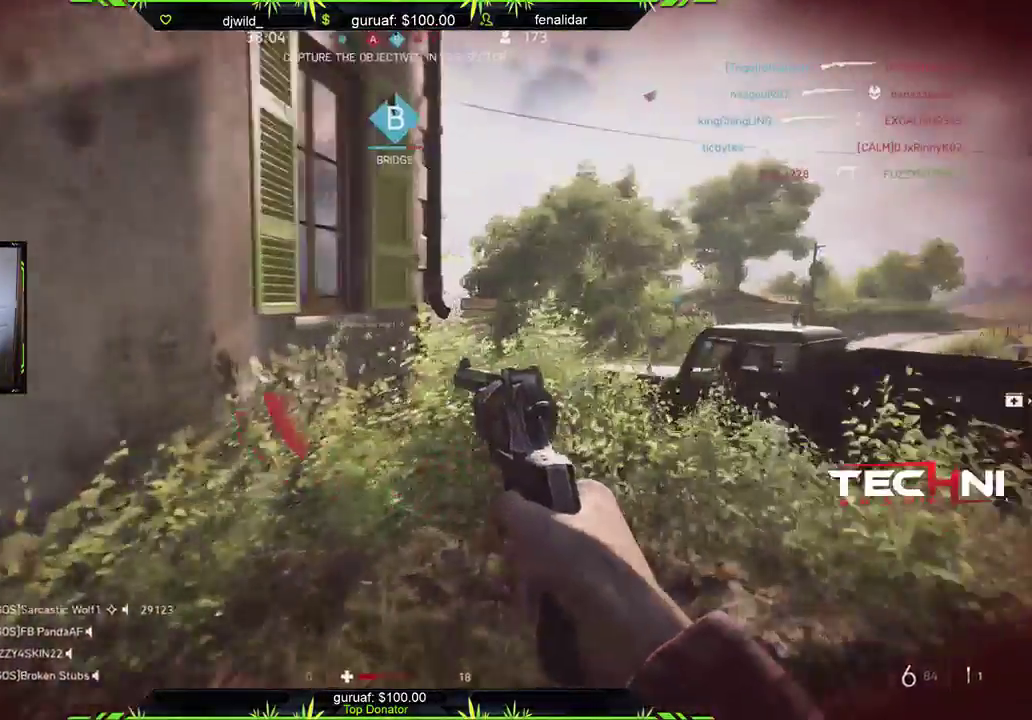
{"buttons": [], "left_stick": "up-left", "right_stick": "center", "events": [[17, "DPAD_UP", "down"], [83, "DPAD_UP", "up"], [233, "right_stick", "right"], [433, "left_stick", "up-left"], [433, "right_stick", "center"]]}
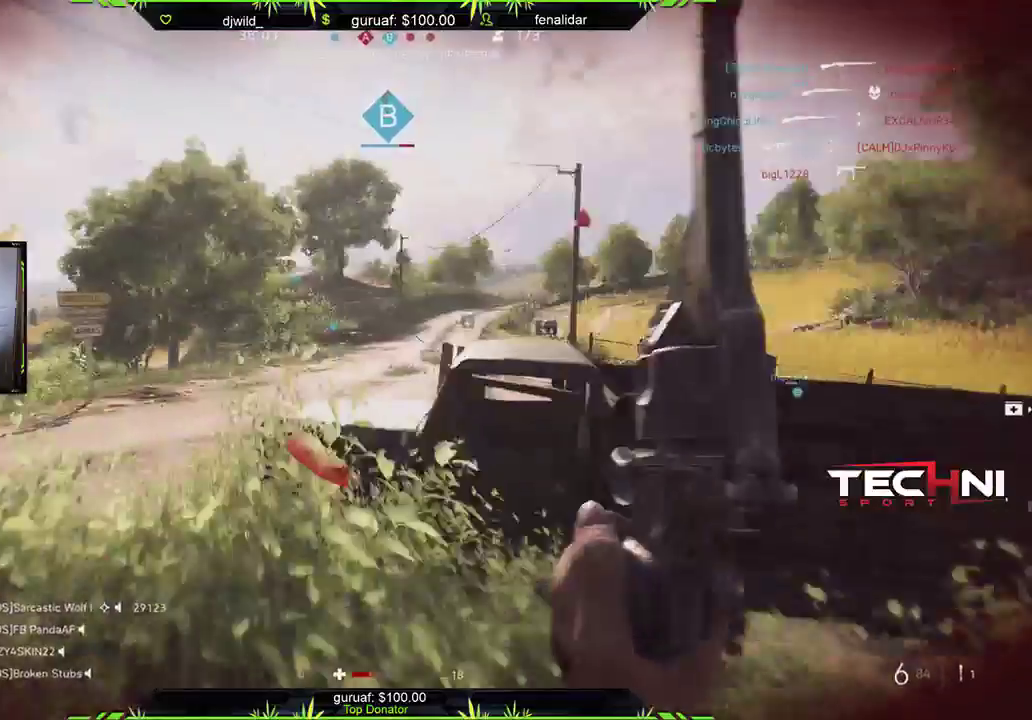
{"buttons": [], "left_stick": "up-left", "right_stick": "left", "events": [[233, "right_stick", "right"], [383, "right_stick", "left"]]}
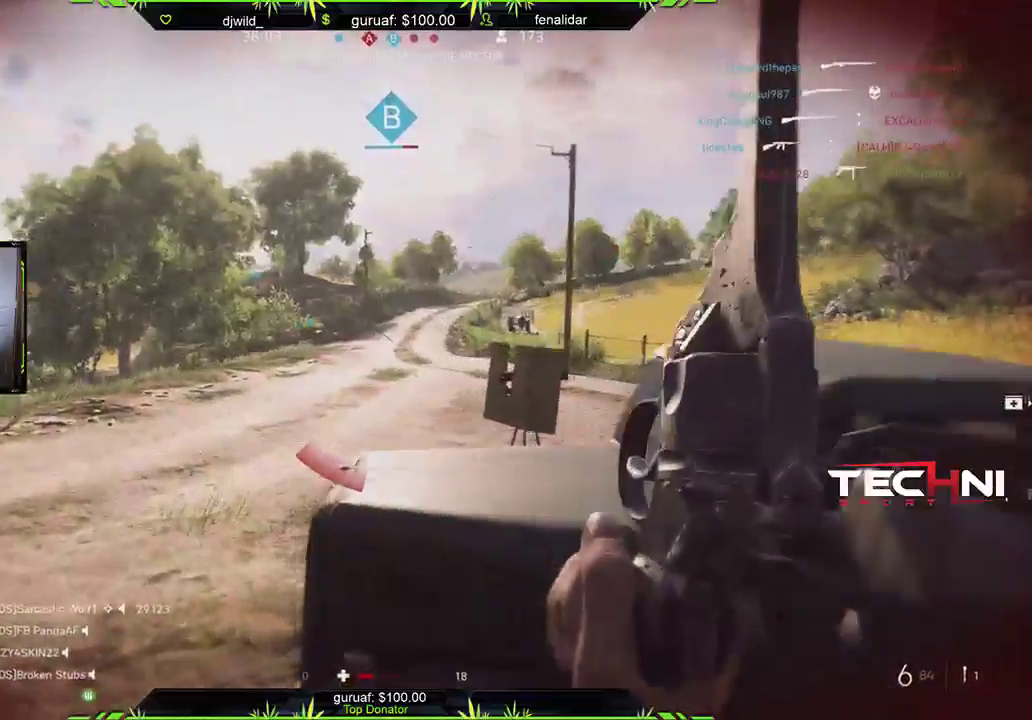
{"buttons": [], "left_stick": "up", "right_stick": "right", "events": [[50, "right_stick", "center"], [267, "right_stick", "right"], [417, "left_stick", "up"]]}
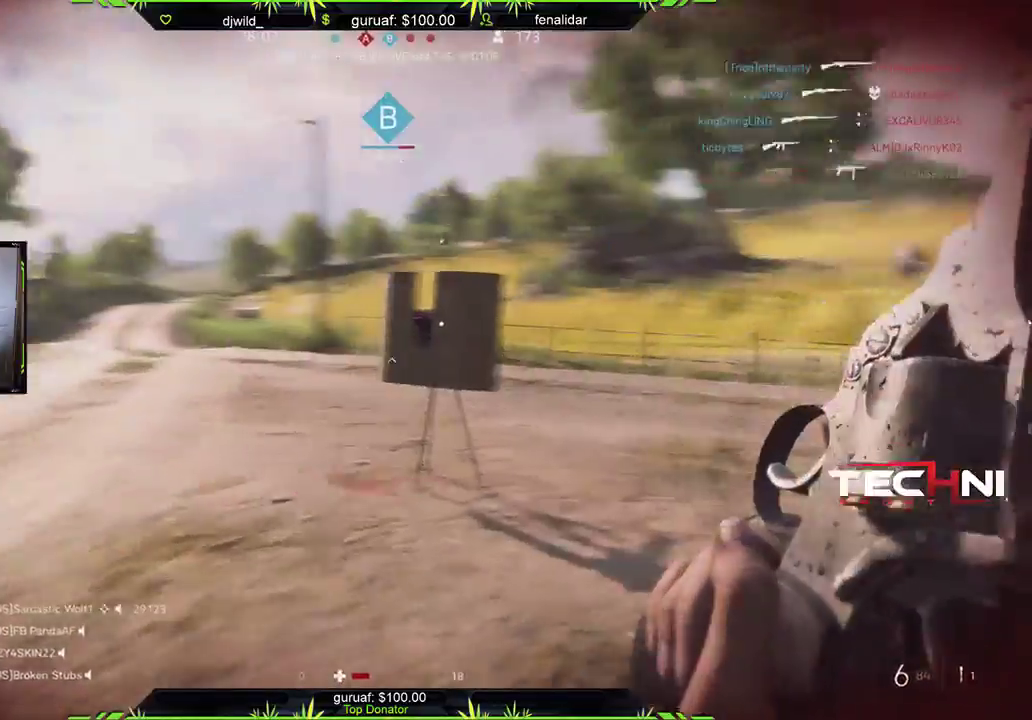
{"buttons": [], "left_stick": "up", "right_stick": "center", "events": [[17, "right_stick", "center"], [117, "right_stick", "right"], [333, "right_stick", "center"]]}
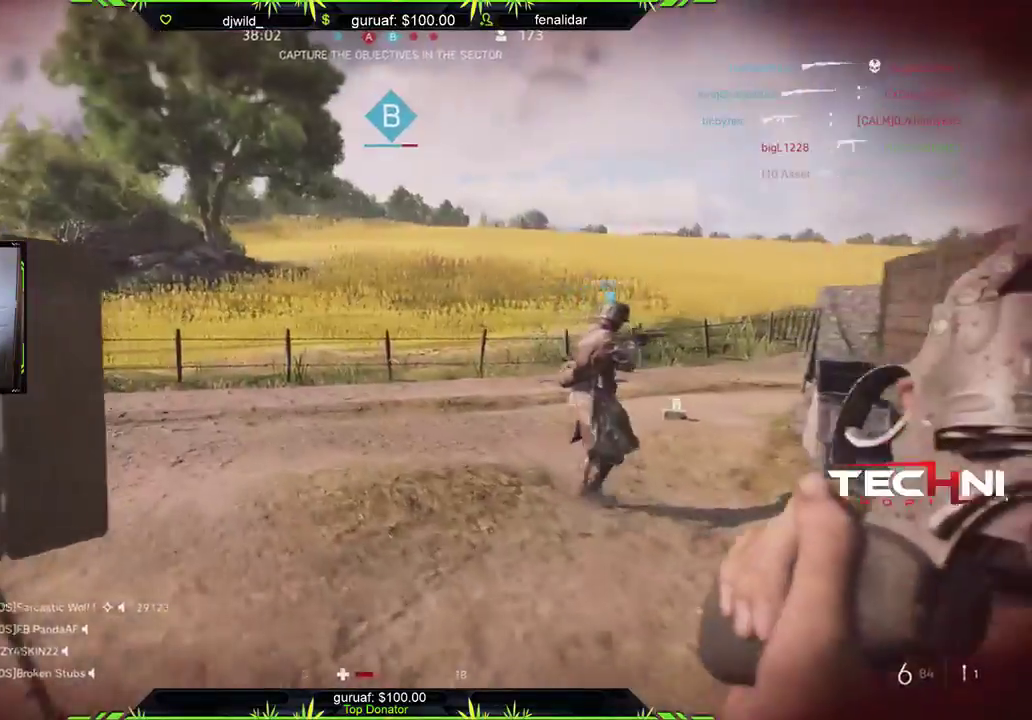
{"buttons": [], "left_stick": "up", "right_stick": "left", "events": [[200, "right_stick", "right"], [417, "right_stick", "center"], [500, "right_stick", "left"]]}
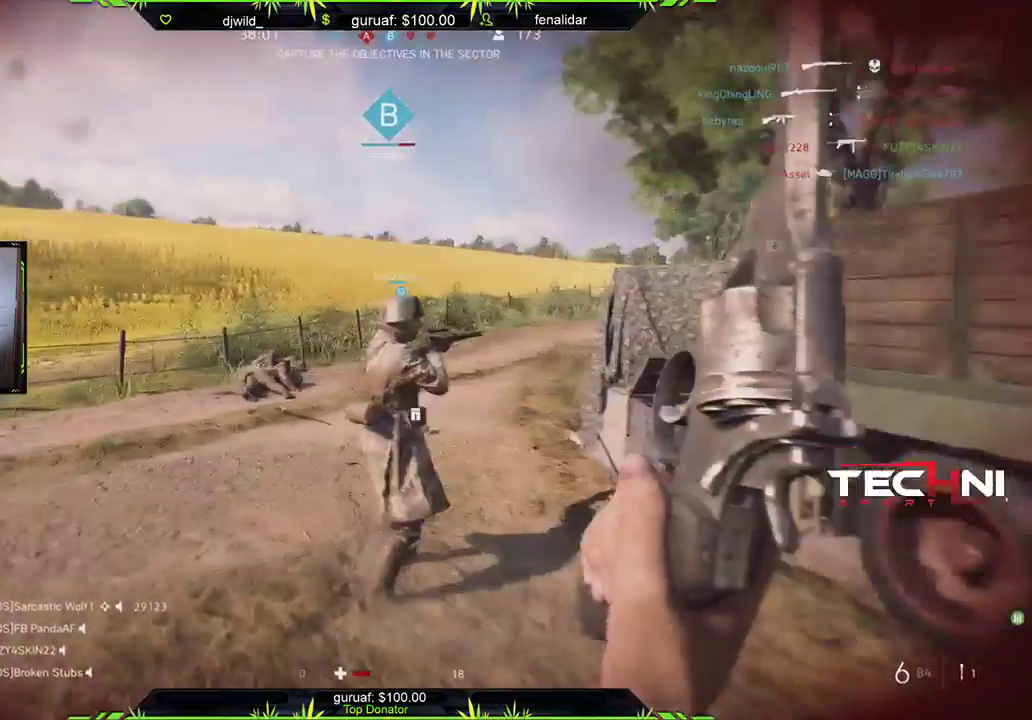
{"buttons": [], "left_stick": "up", "right_stick": "left", "events": []}
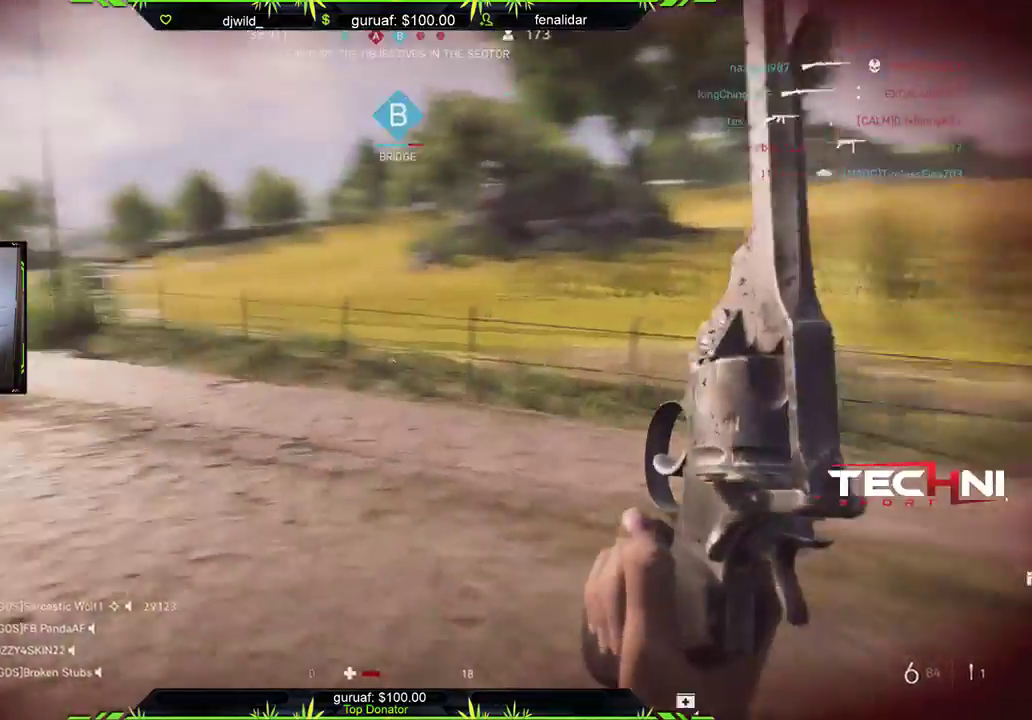
{"buttons": [], "left_stick": "up", "right_stick": "left", "events": [[100, "right_stick", "center"], [283, "right_stick", "left"]]}
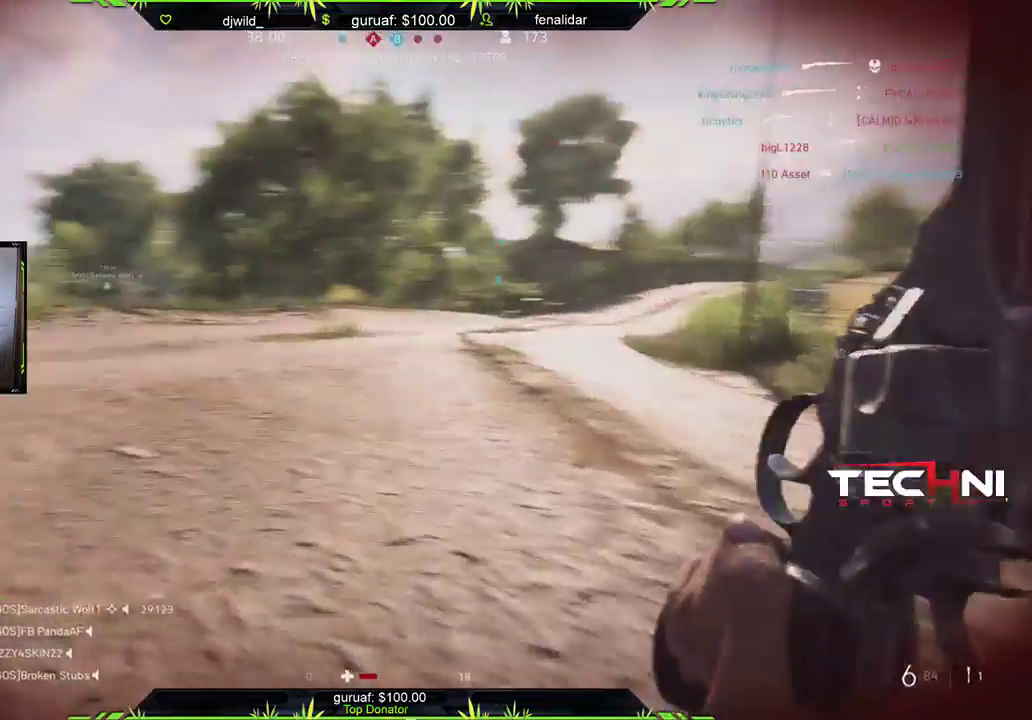
{"buttons": [], "left_stick": "up", "right_stick": "left", "events": [[300, "right_stick", "center"], [467, "right_stick", "left"]]}
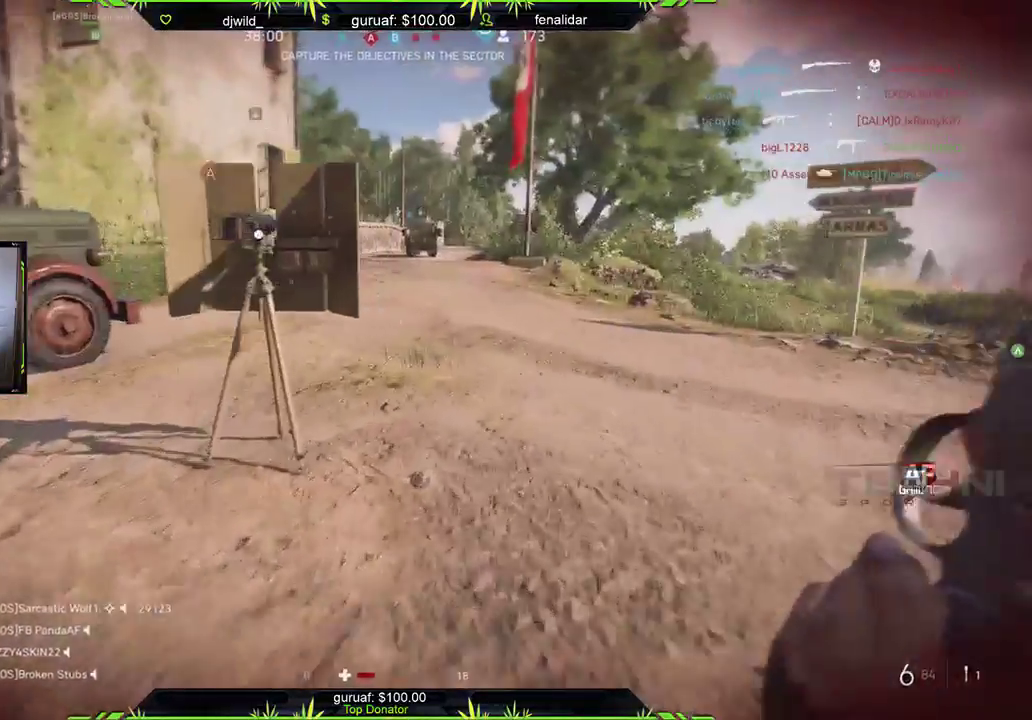
{"buttons": [], "left_stick": "up", "right_stick": "left", "events": [[200, "right_stick", "center"], [467, "right_stick", "left"]]}
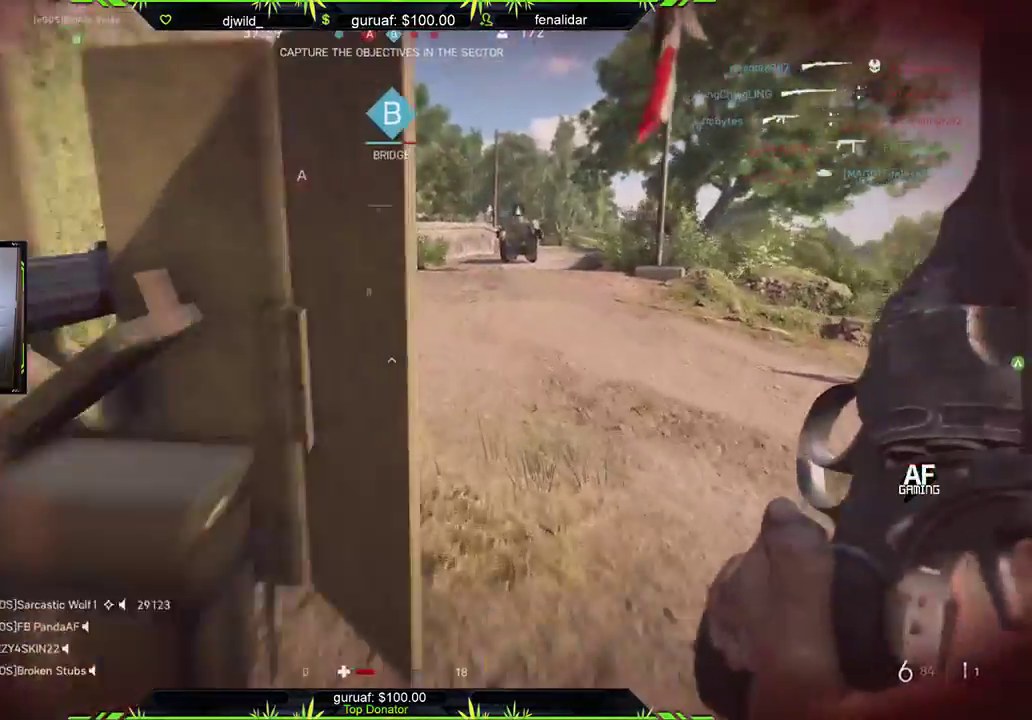
{"buttons": [], "left_stick": "left", "right_stick": "up-left", "events": [[333, "left_stick", "right"], [333, "right_stick", "up-left"], [400, "left_stick", "left"]]}
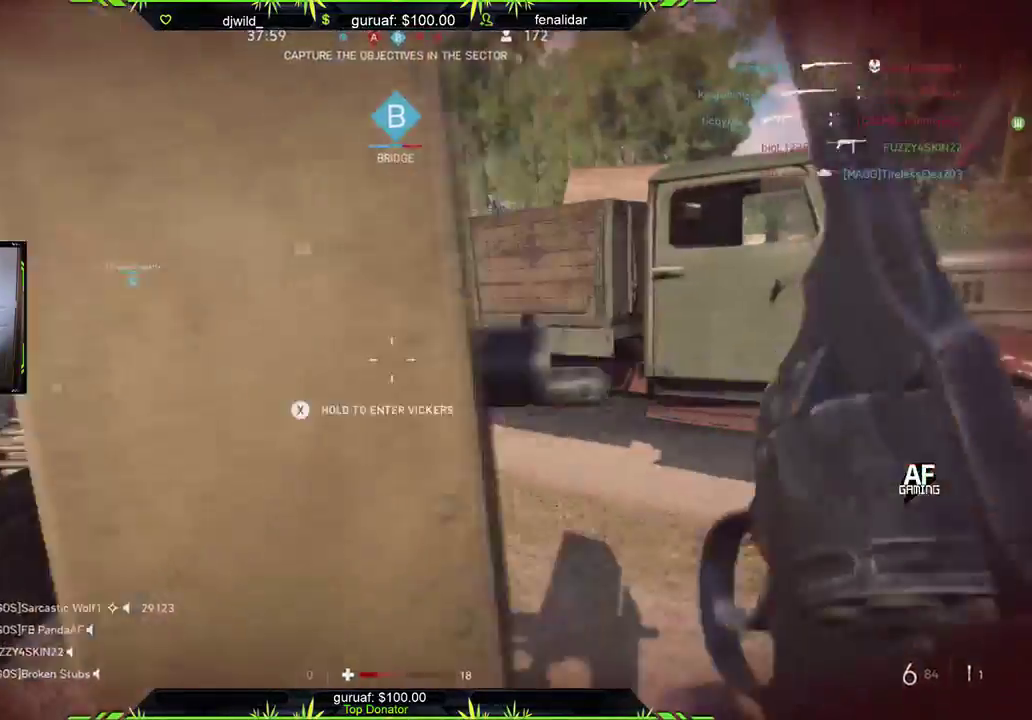
{"buttons": [], "left_stick": "up-left", "right_stick": "center", "events": [[50, "right_stick", "center"], [283, "L3", "down"], [283, "left_stick", "up-left"], [483, "L3", "up"]]}
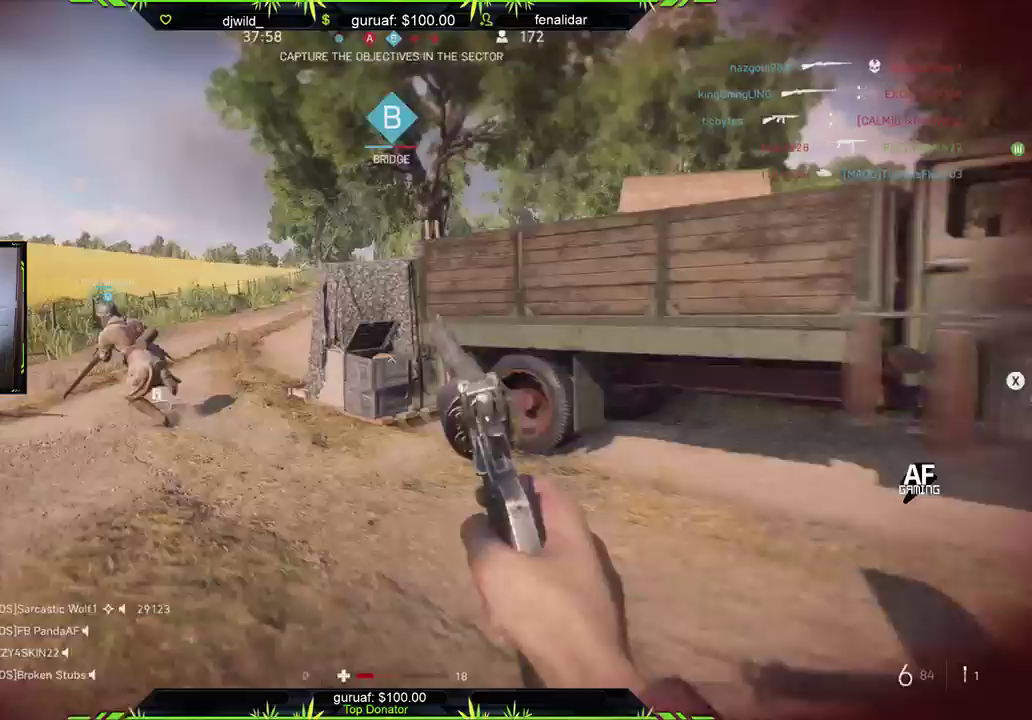
{"buttons": [], "left_stick": "up", "right_stick": "center", "events": [[33, "left_stick", "up"], [283, "right_stick", "right"], [400, "right_stick", "center"]]}
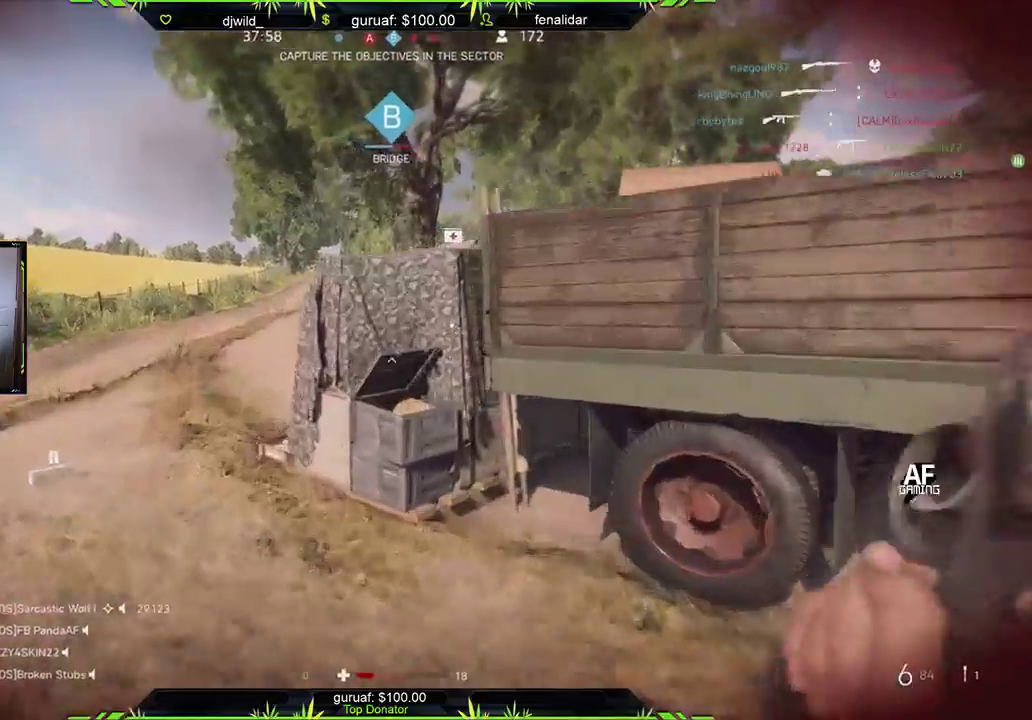
{"buttons": [], "left_stick": "center", "right_stick": "center", "events": [[117, "X", "down"], [267, "X", "up"], [350, "X", "down"], [433, "X", "up"], [483, "left_stick", "center"]]}
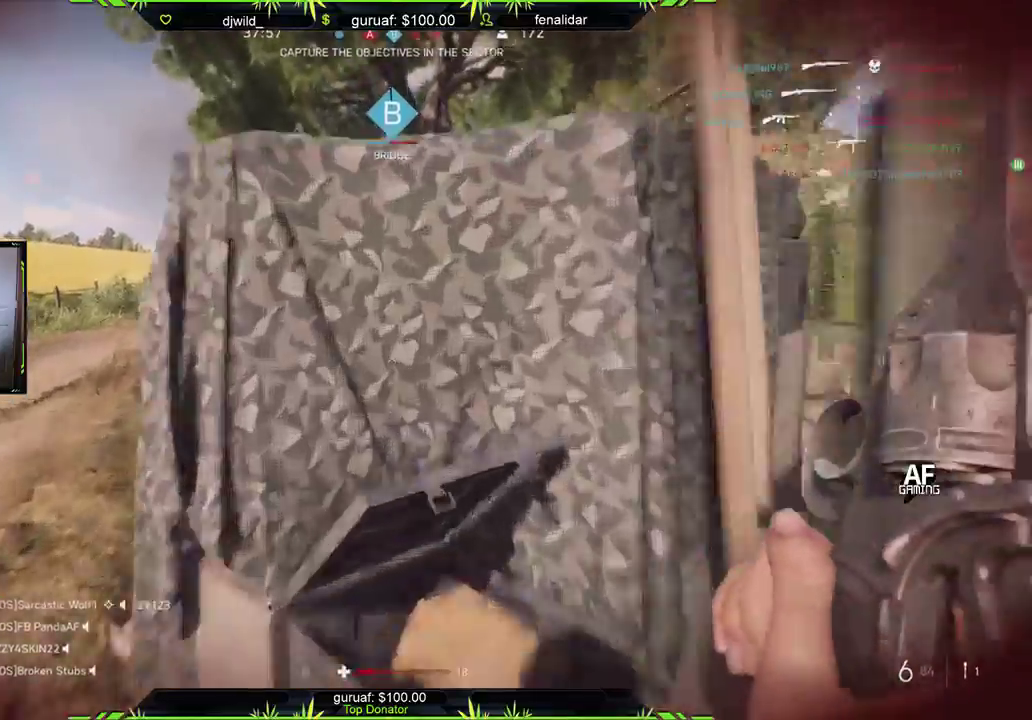
{"buttons": [], "left_stick": "up-left", "right_stick": "center", "events": [[33, "X", "down"], [67, "left_stick", "down"], [117, "X", "up"], [200, "X", "down"], [200, "left_stick", "down-left"], [283, "X", "up"], [433, "left_stick", "up-left"]]}
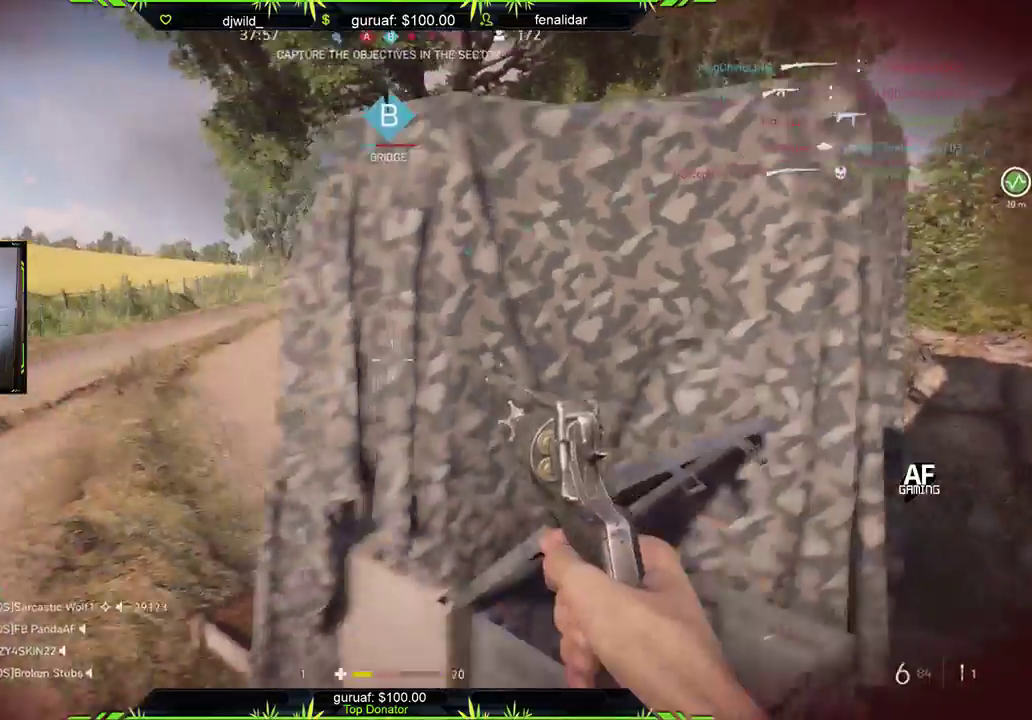
{"buttons": [], "left_stick": "up", "right_stick": "right", "events": [[33, "left_stick", "up"], [117, "L3", "down"], [167, "right_stick", "right"], [283, "right_stick", "center"], [383, "right_stick", "right"], [483, "L3", "up"]]}
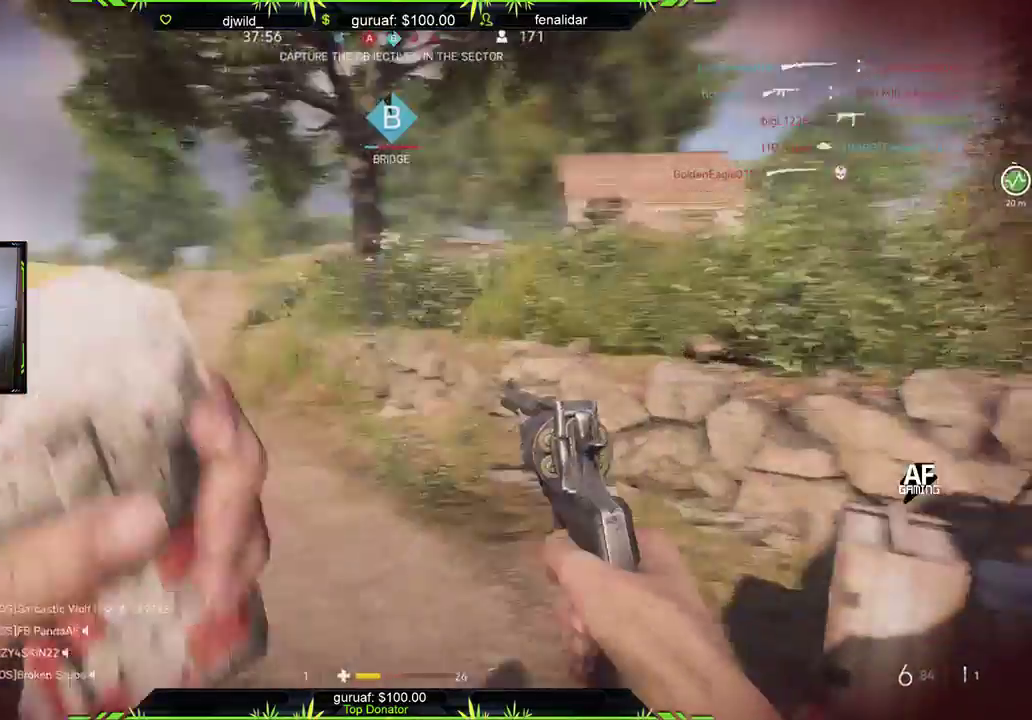
{"buttons": [], "left_stick": "up", "right_stick": "center", "events": [[217, "right_stick", "center"], [267, "right_stick", "right"], [450, "right_stick", "center"]]}
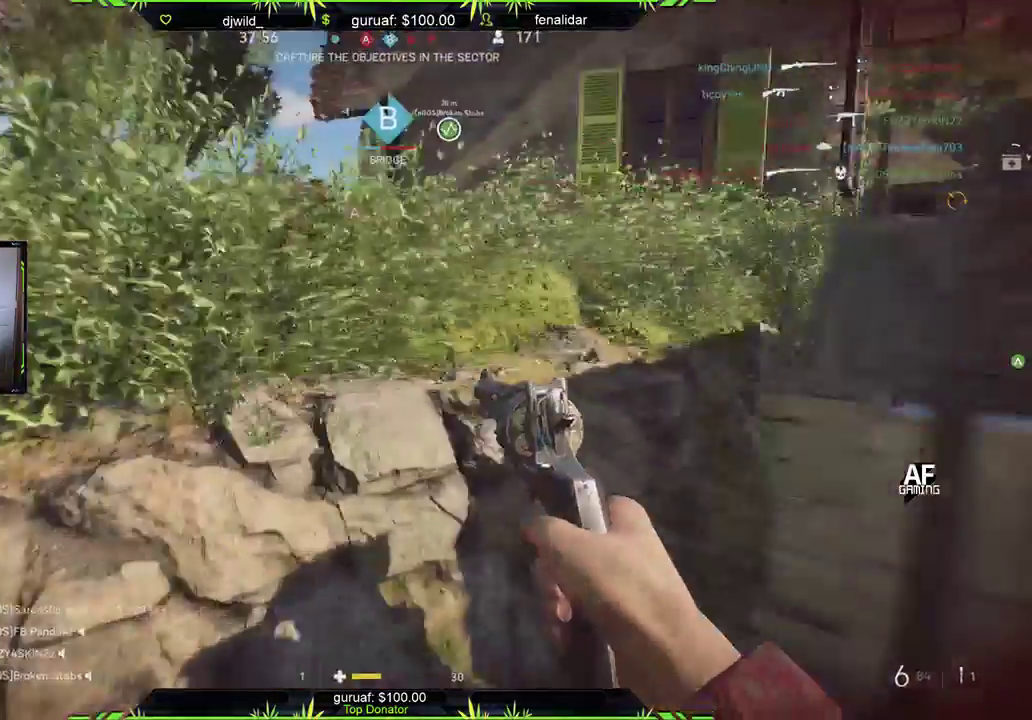
{"buttons": [], "left_stick": "up", "right_stick": "center", "events": [[67, "A", "down"], [167, "A", "up"], [267, "A", "down"], [350, "A", "up"]]}
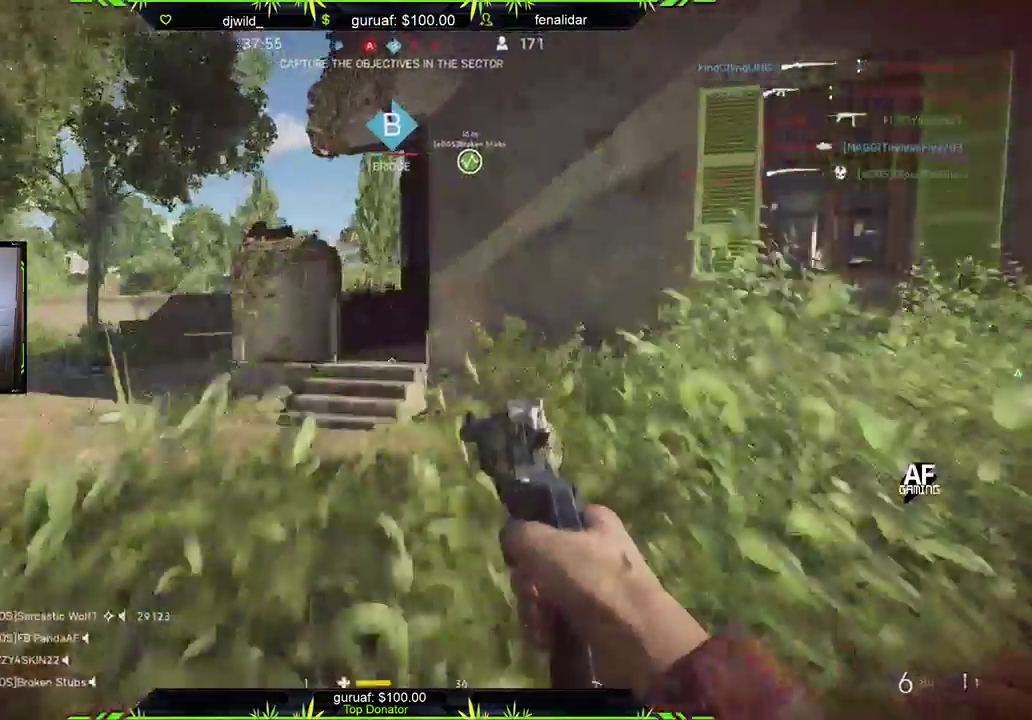
{"buttons": [], "left_stick": "up", "right_stick": "left", "events": [[50, "right_stick", "left"]]}
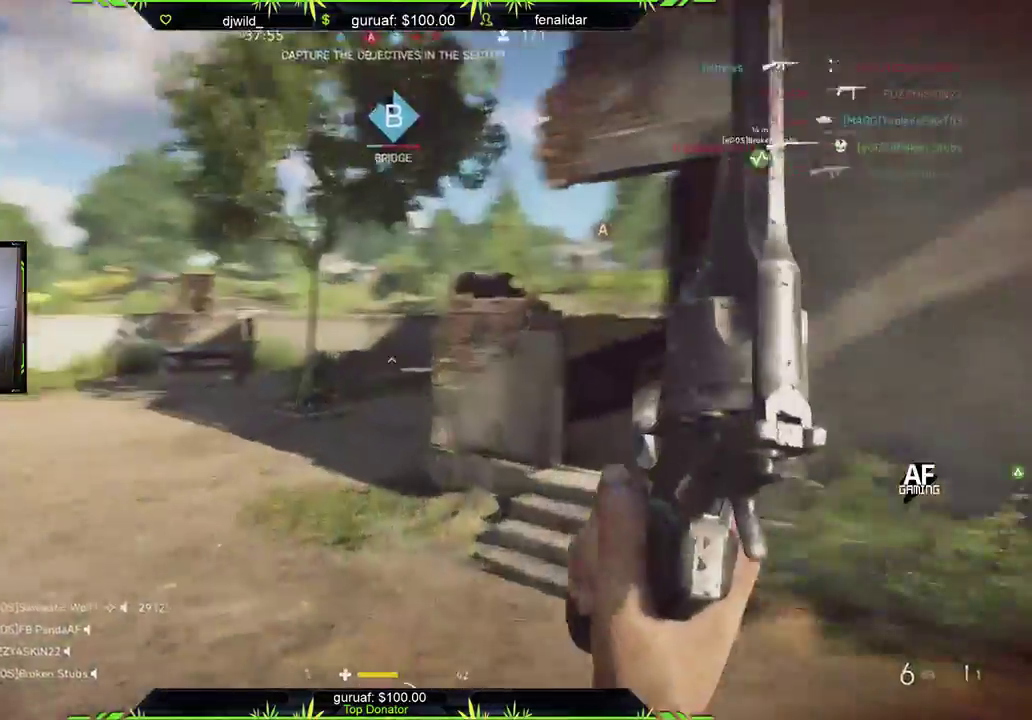
{"buttons": [], "left_stick": "up", "right_stick": "right", "events": [[33, "left_stick", "up-right"], [100, "right_stick", "up-right"], [150, "left_stick", "up"], [200, "right_stick", "center"], [267, "right_stick", "right"], [417, "right_stick", "center"], [483, "right_stick", "right"]]}